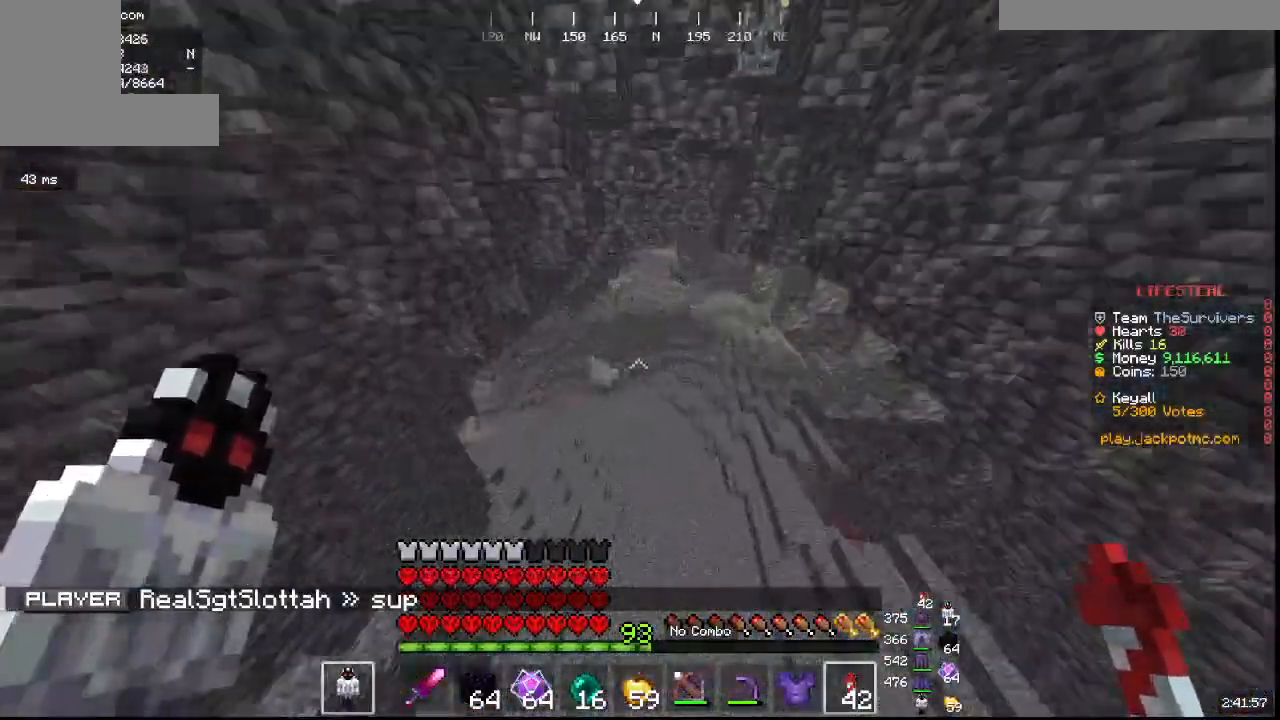
Gameplay with keyboard and mouse; each line is a JSON object with the keys and mouse buttons held at the frame after it. "events" lists presses ("down") and releases ("up") of "a", "d", "s", "w", "mouse_left" and "mouse_right" between this image and that frame as [ms after this image, input, new state], when the widget could be followed in between. "mouse_left", "mouse_right" = the "left", "right" buttons of the "mouse" list. No other keys are recorded. Fast repeated clicks can show as one long hold. Mouse movement is not recorded.
{"keys": ["w"], "mouse": [], "events": []}
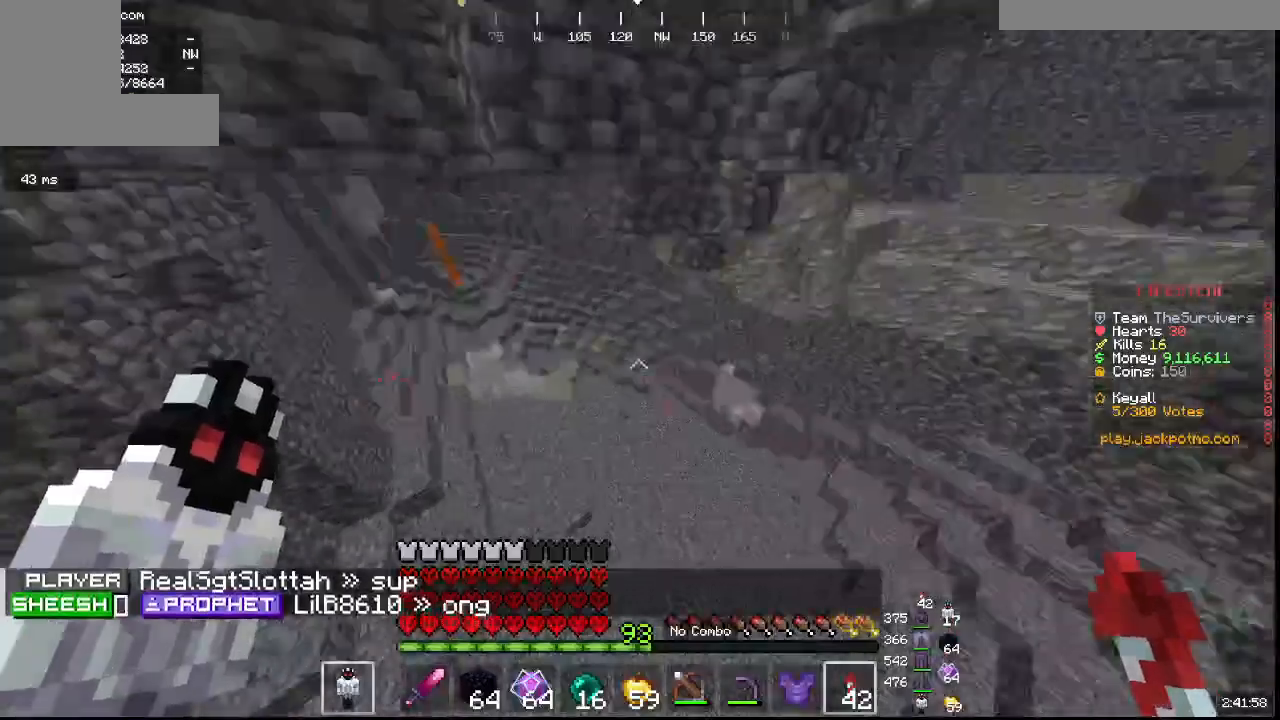
{"keys": ["a", "w"], "mouse": []}
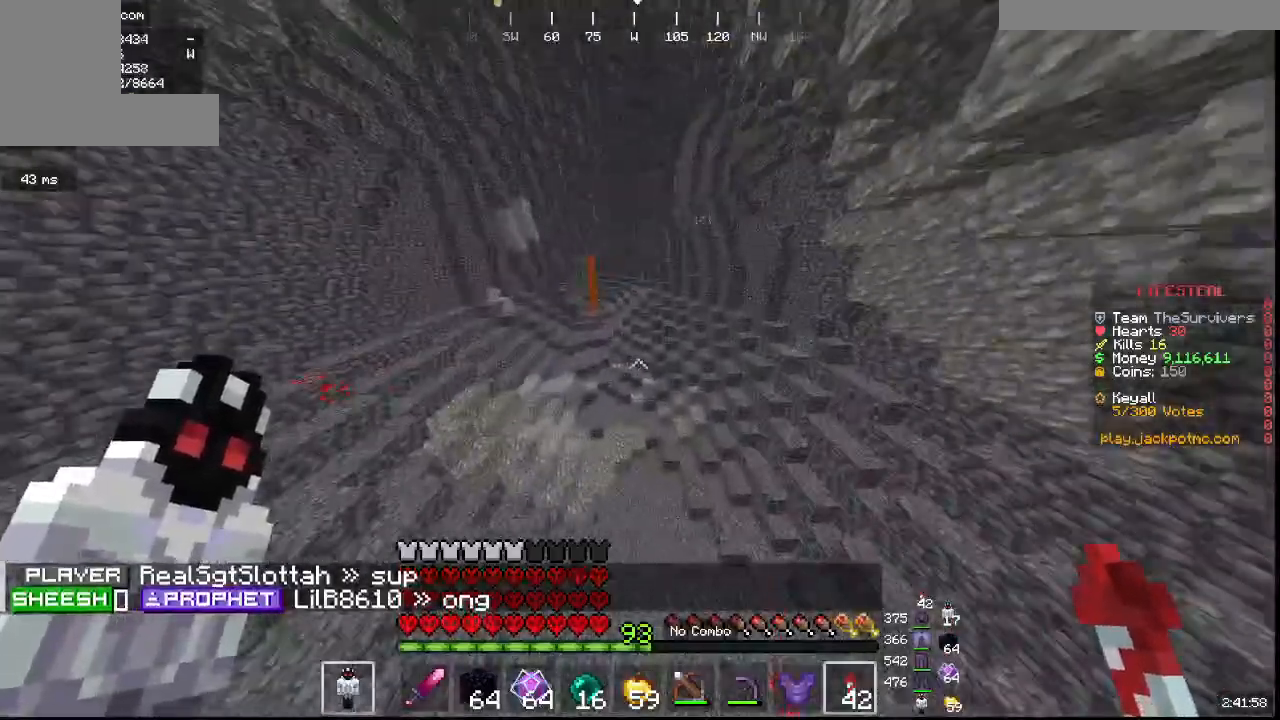
{"keys": ["a", "w"], "mouse": [], "events": []}
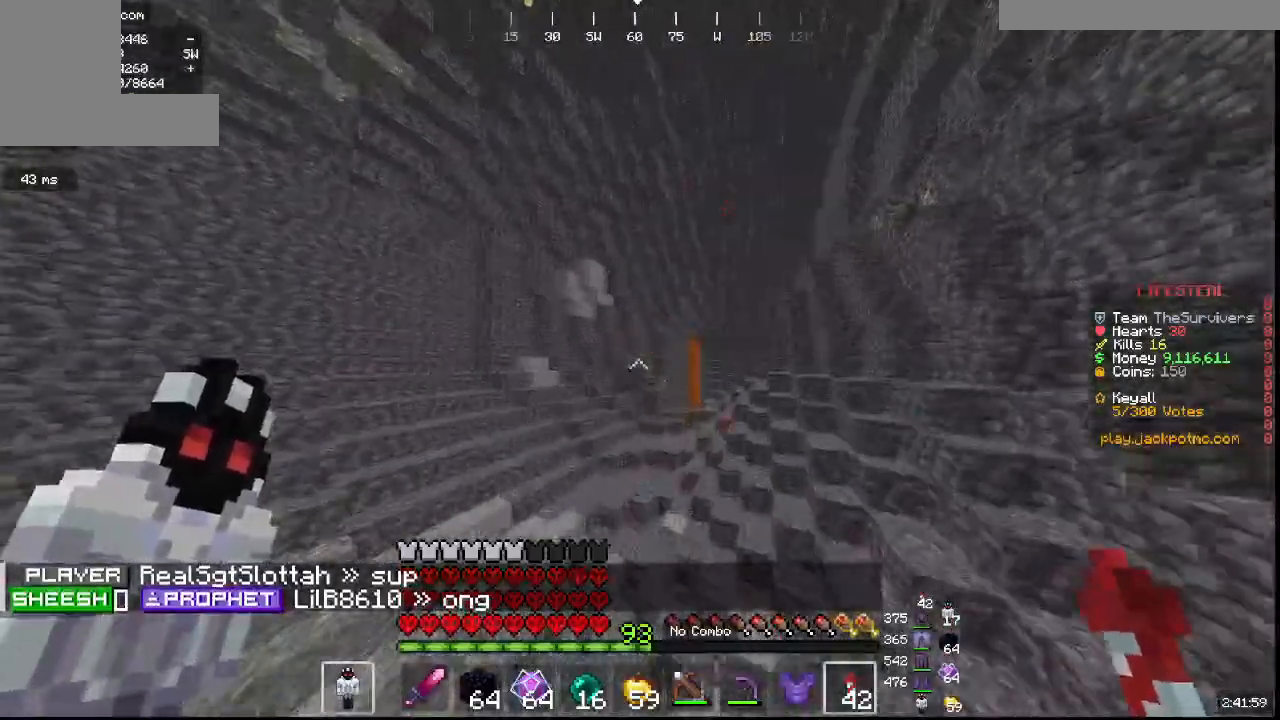
{"keys": ["a", "w"], "mouse": [], "events": []}
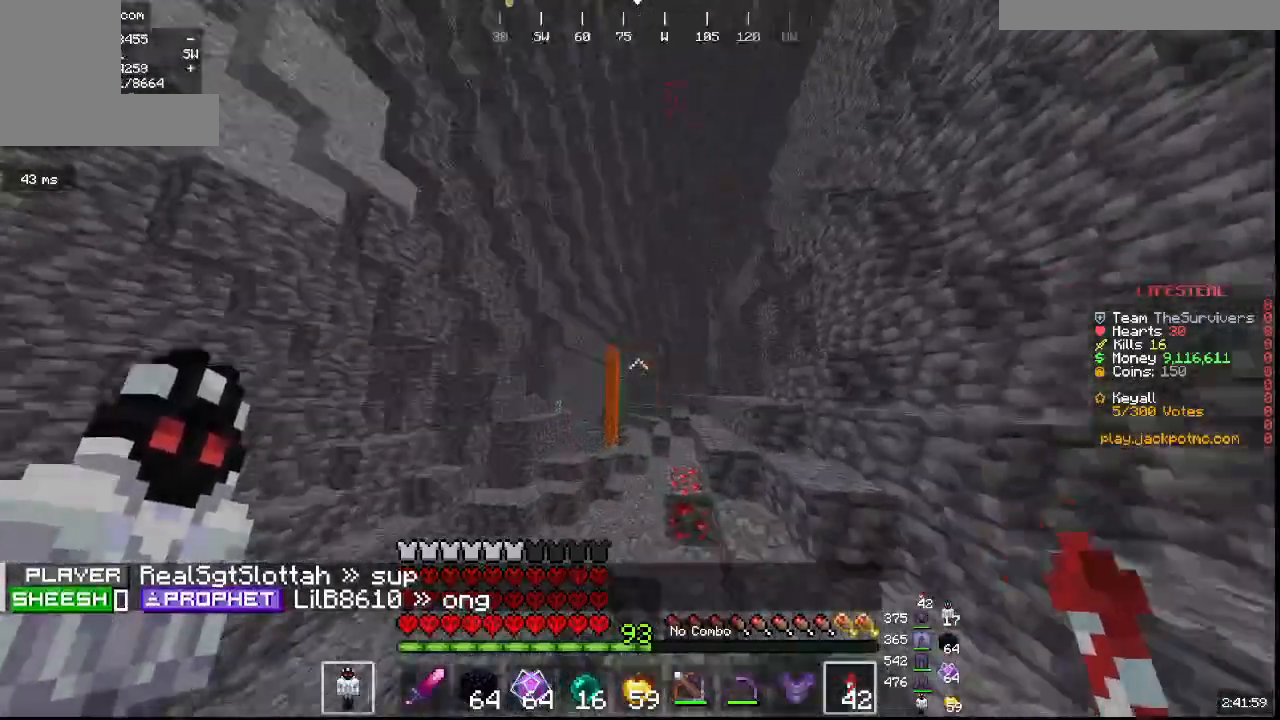
{"keys": ["w"], "mouse": [], "events": [[100, "a", "up"]]}
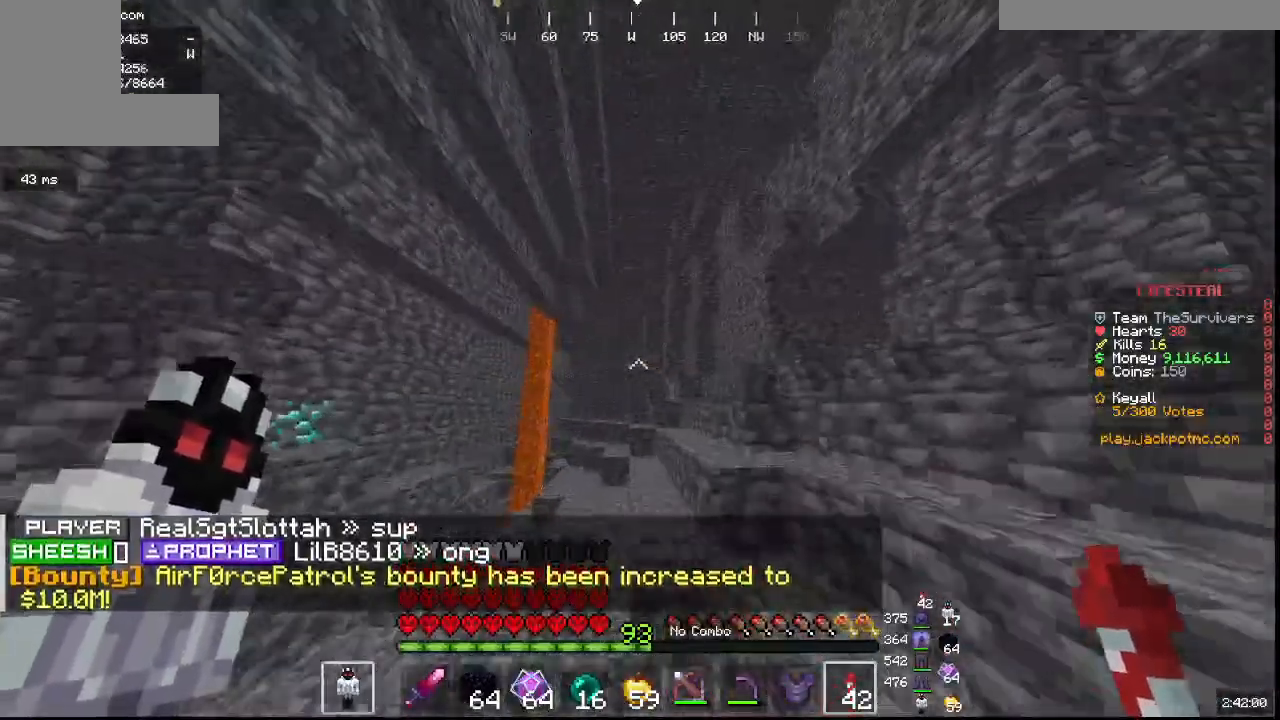
{"keys": ["w"], "mouse": [], "events": []}
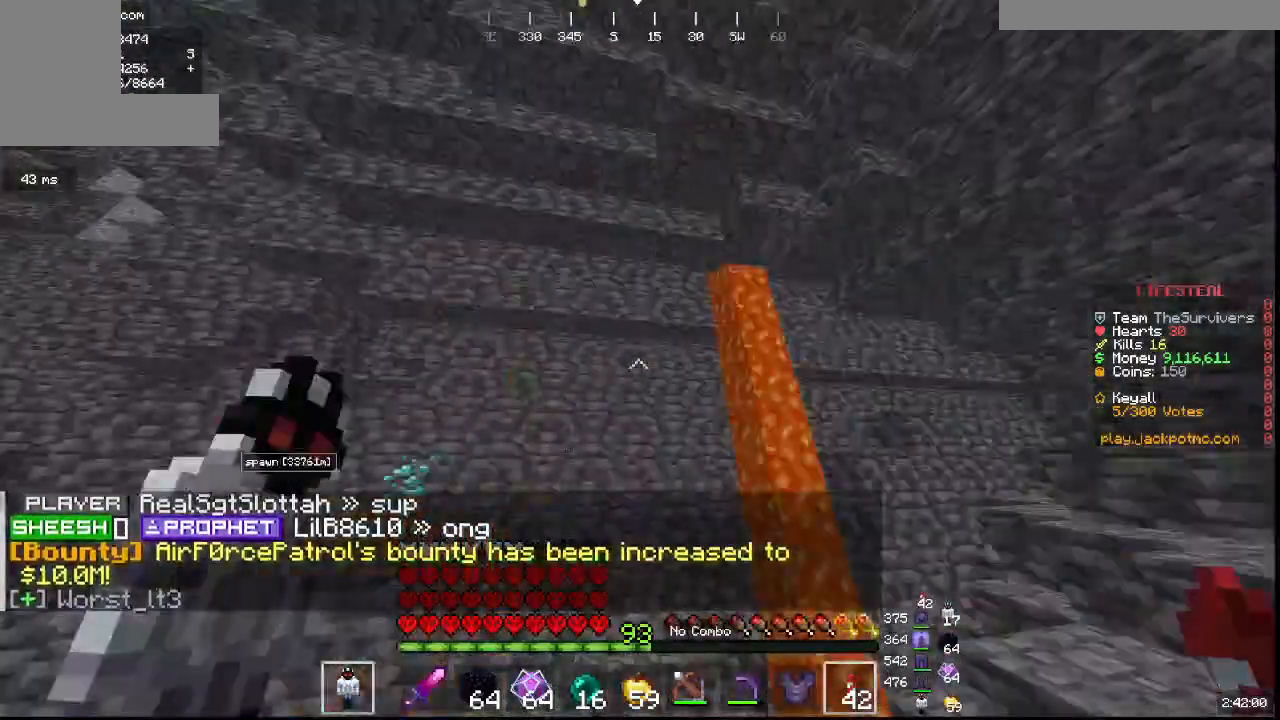
{"keys": ["w"], "mouse": [], "events": []}
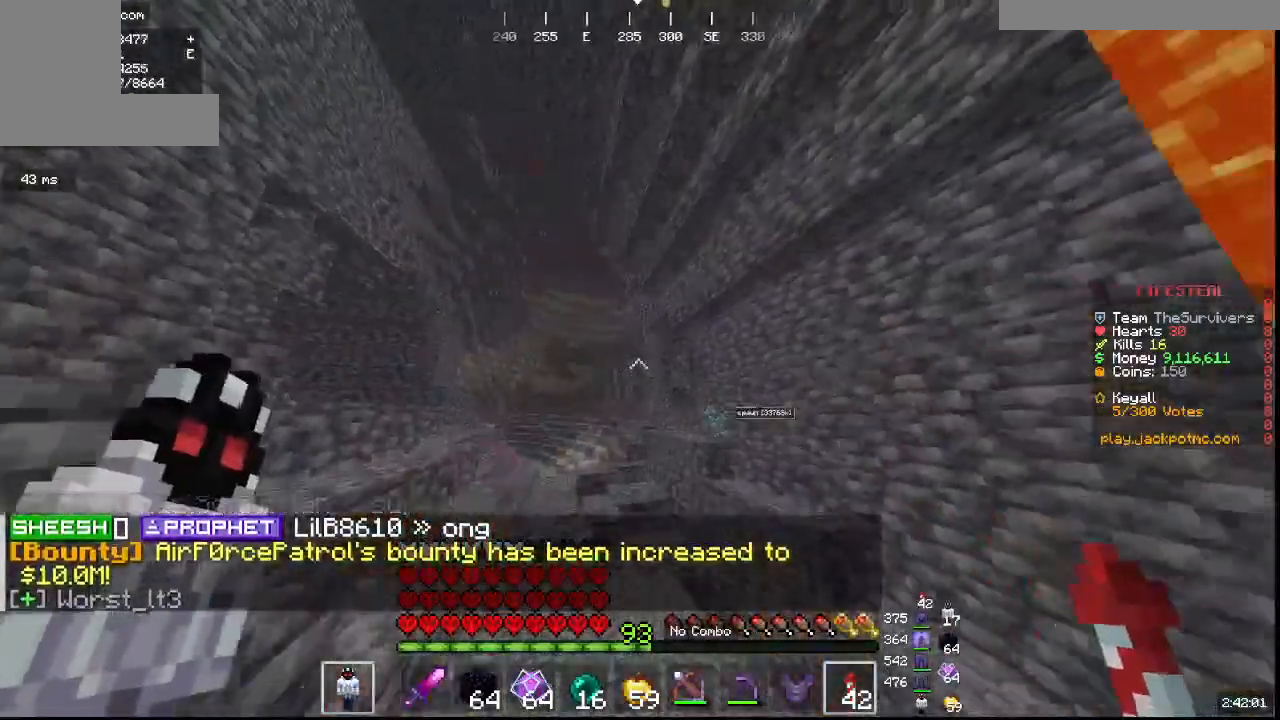
{"keys": ["w"], "mouse": [], "events": [[300, "mouse_right", "down"], [450, "mouse_right", "up"]]}
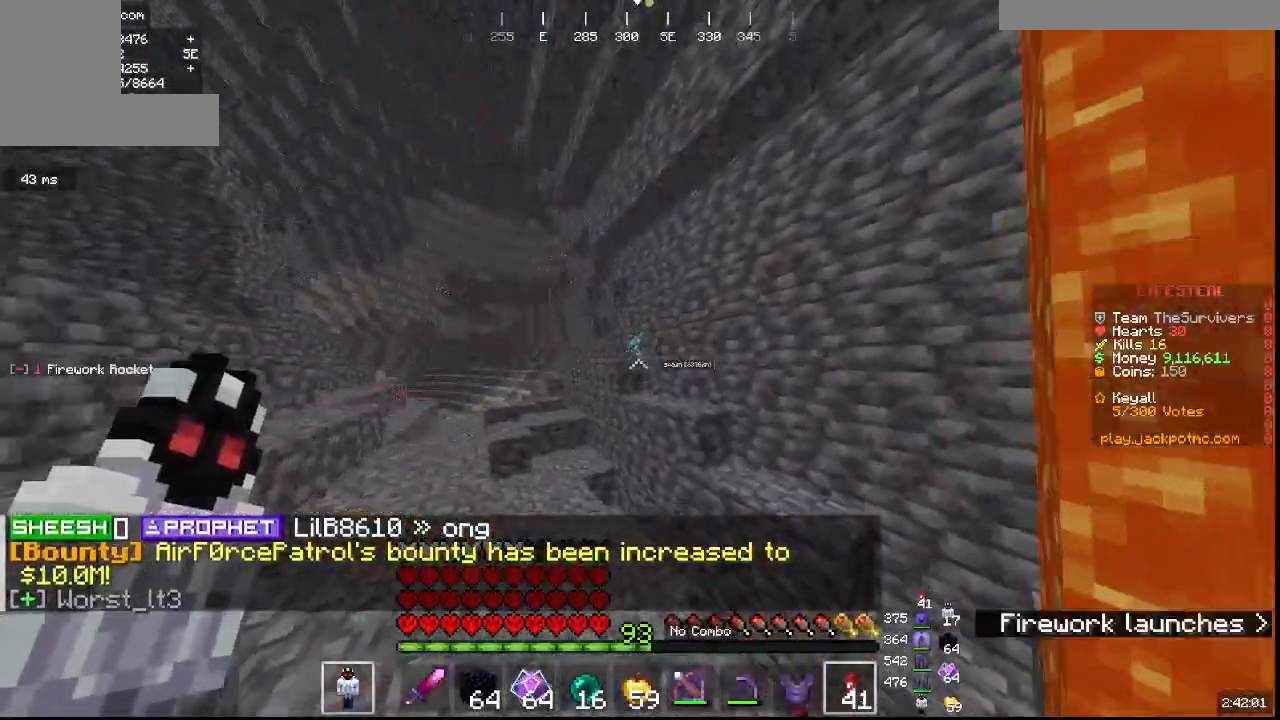
{"keys": ["d", "w"], "mouse": []}
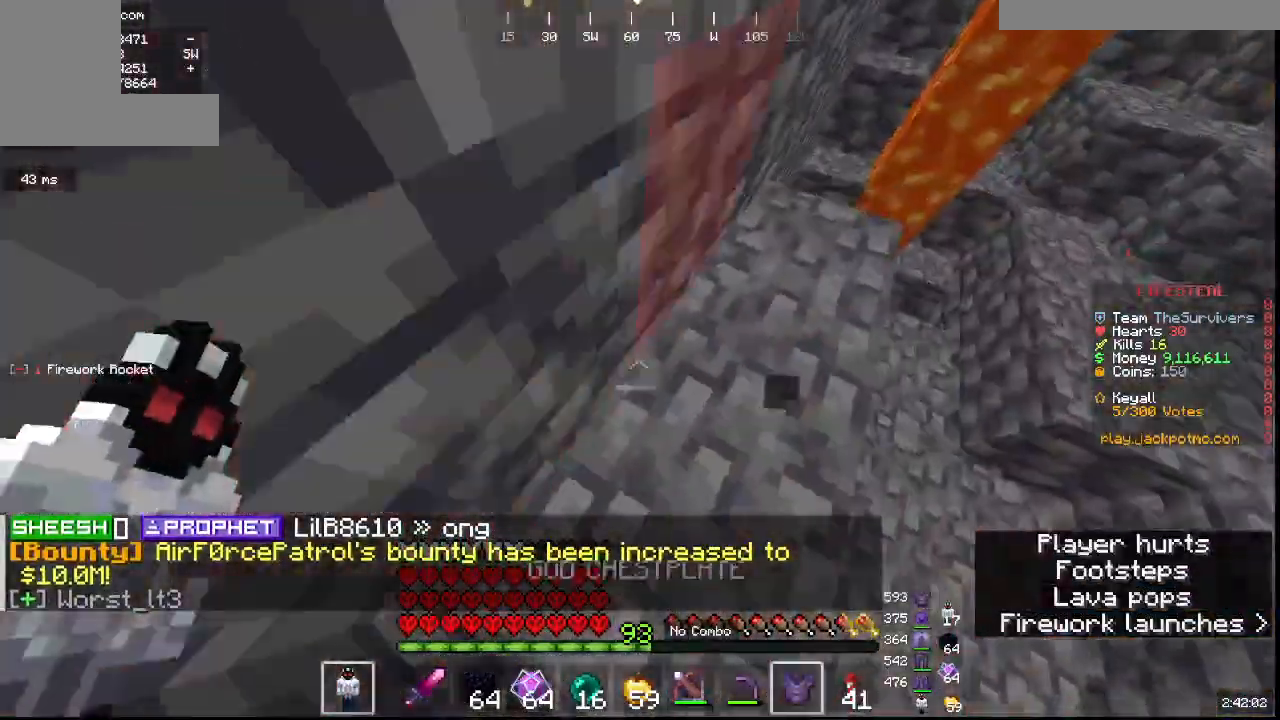
{"keys": ["a", "w"], "mouse": [], "events": [[283, "d", "up"], [350, "a", "down"]]}
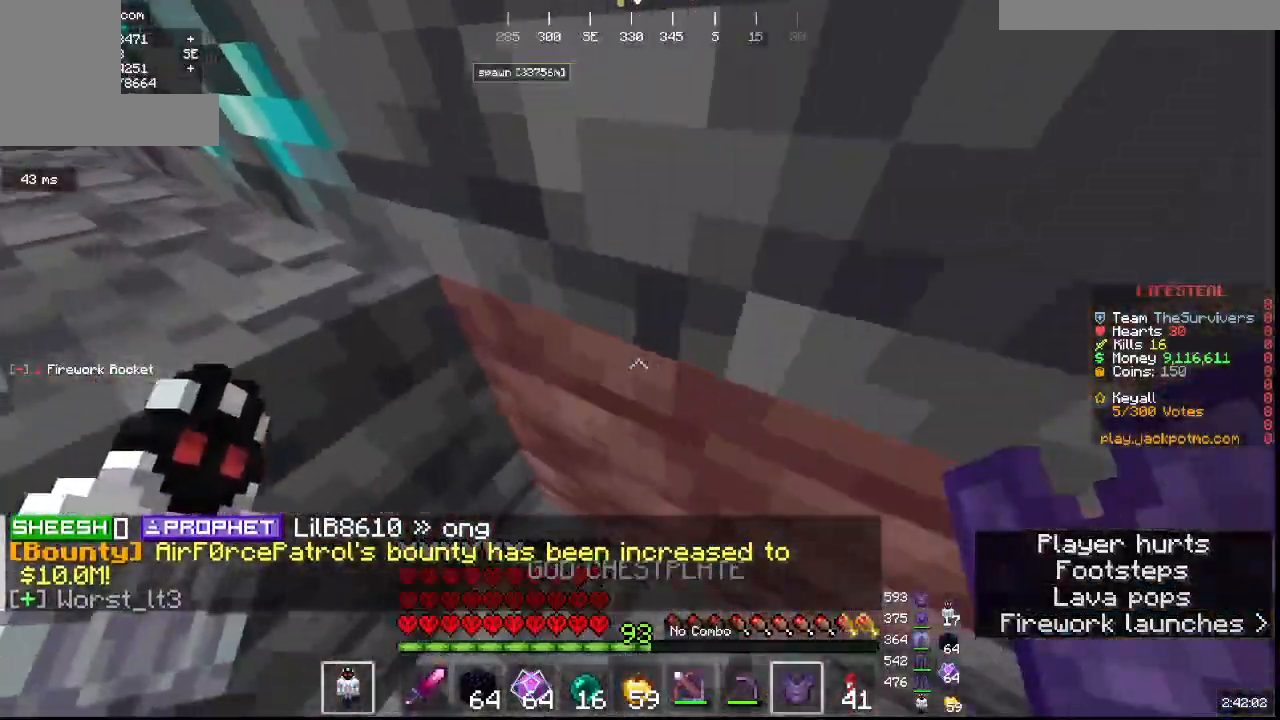
{"keys": ["a", "w"], "mouse": [], "events": []}
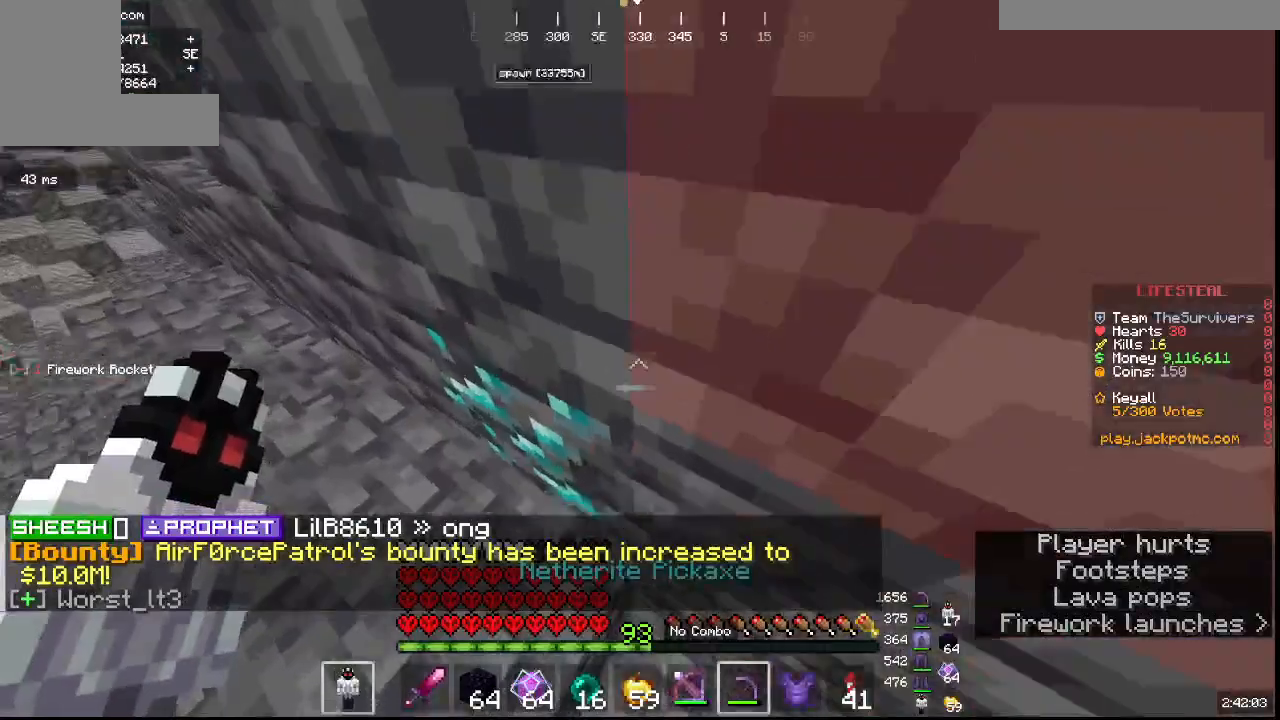
{"keys": ["a", "s"], "mouse": ["left"], "events": [[17, "w", "up"], [83, "s", "down"], [417, "mouse_left", "down"]]}
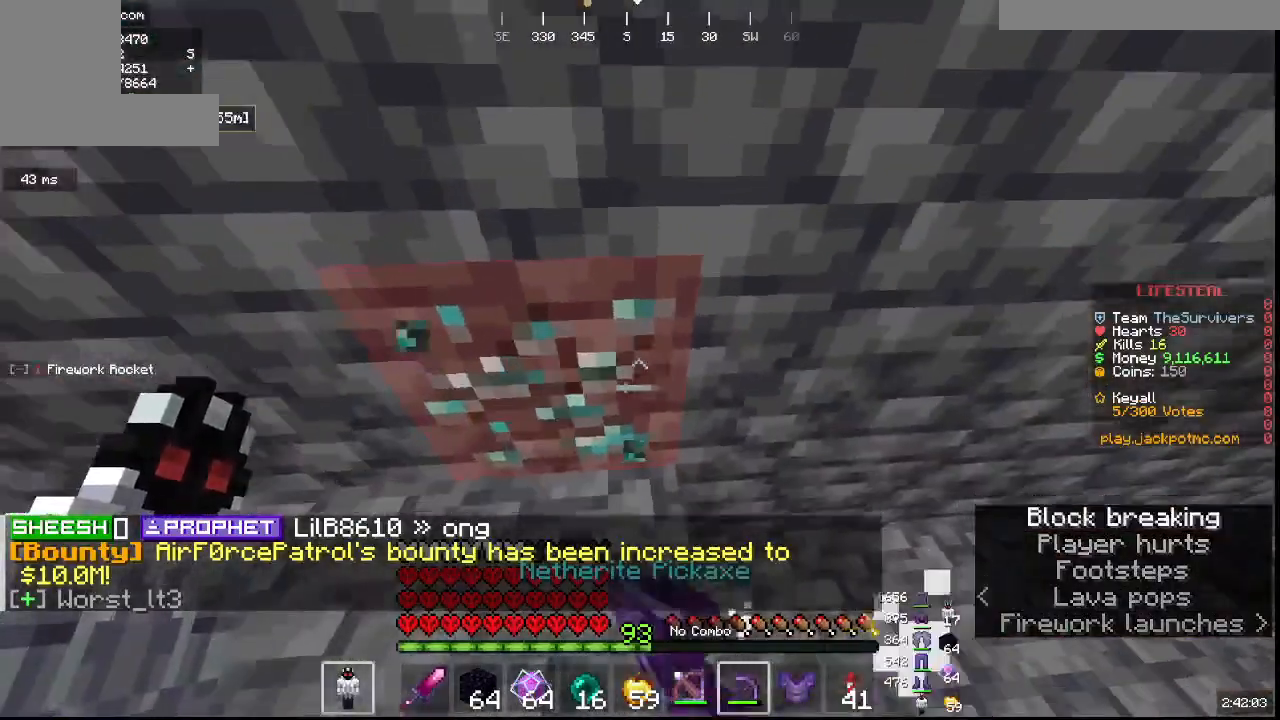
{"keys": ["w"], "mouse": [], "events": [[100, "a", "up"], [117, "s", "up"], [383, "mouse_left", "up"], [450, "w", "down"]]}
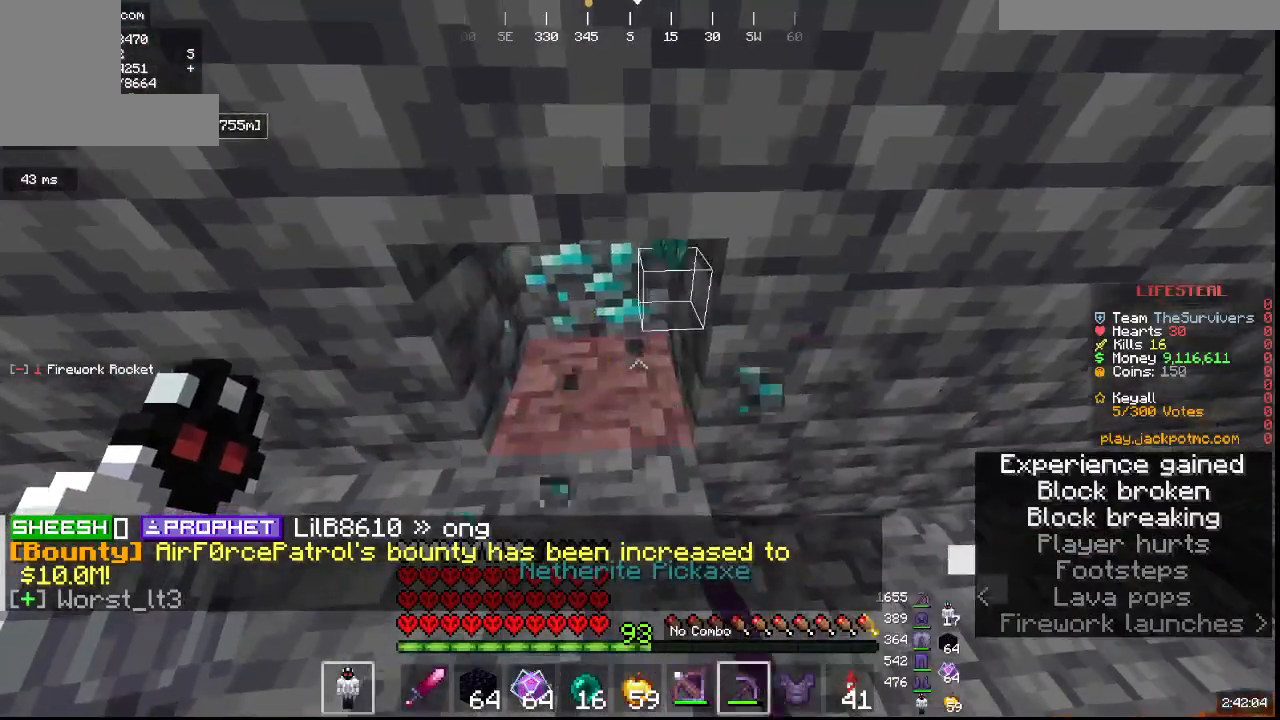
{"keys": ["w"], "mouse": ["left"], "events": [[167, "a", "down"], [167, "mouse_left", "down"], [217, "w", "up"], [350, "a", "up"], [483, "w", "down"]]}
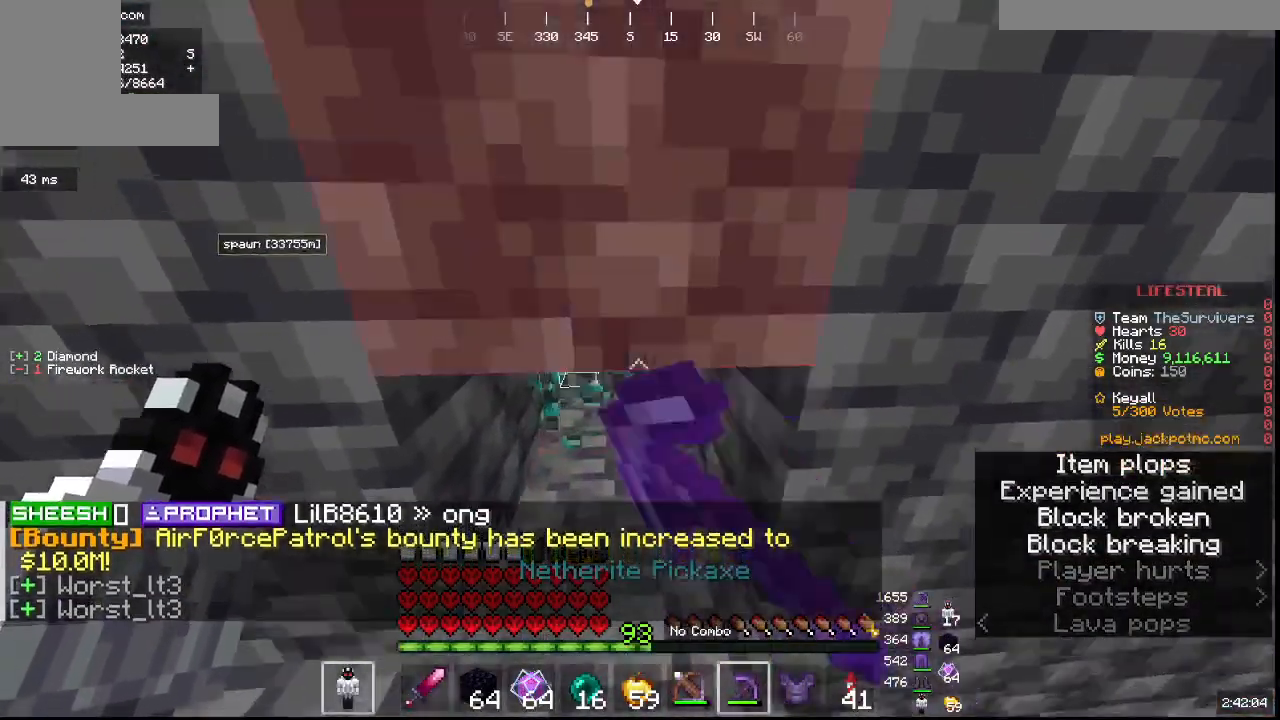
{"keys": [], "mouse": ["left"], "events": [[450, "w", "up"]]}
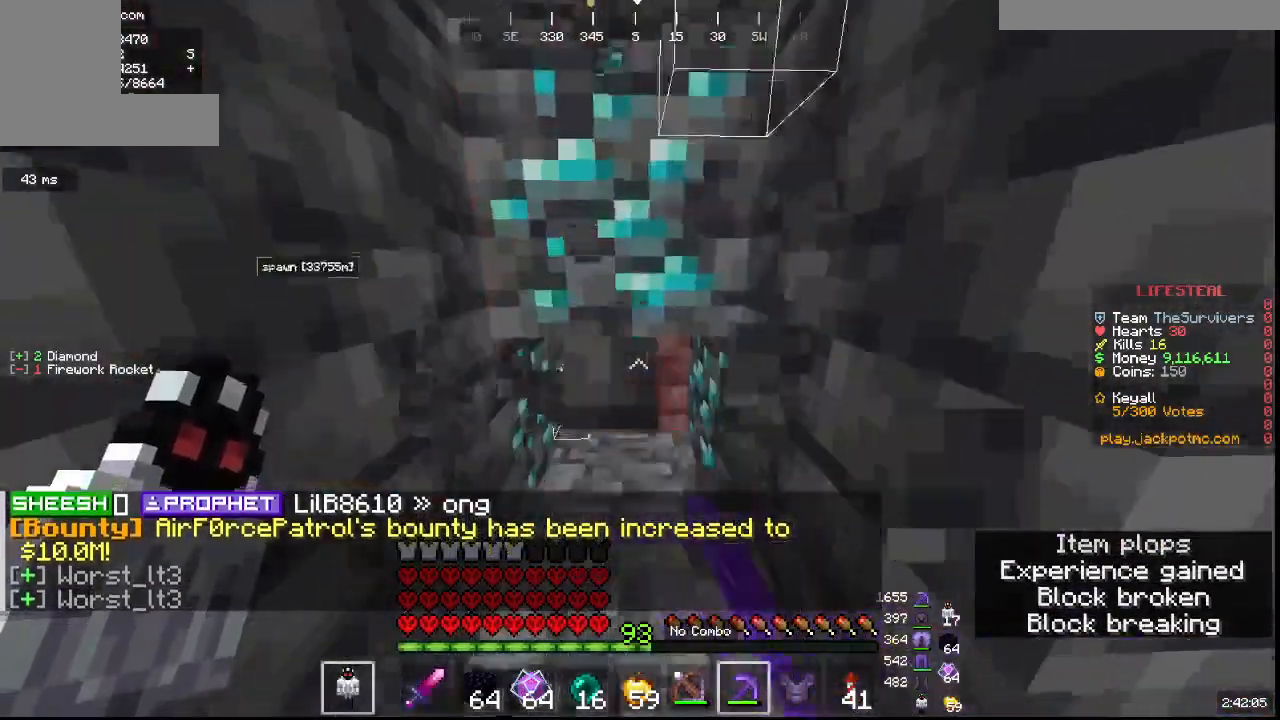
{"keys": ["w"], "mouse": ["left"]}
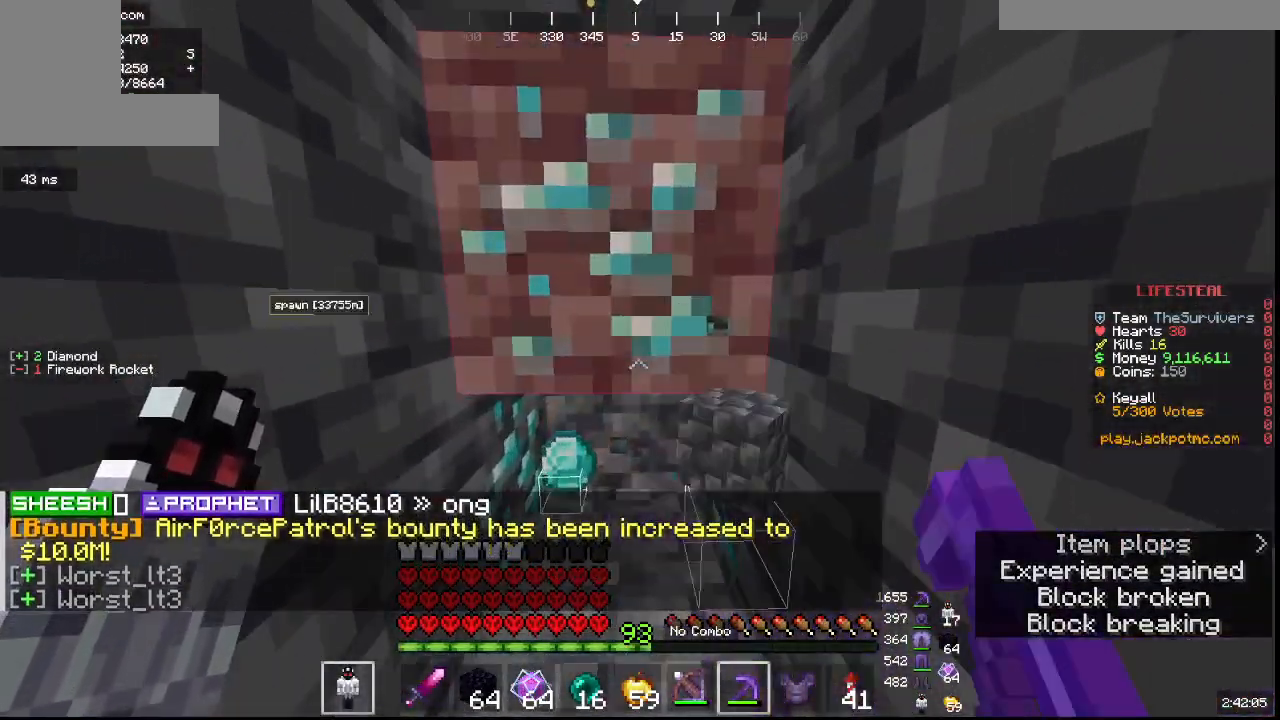
{"keys": ["w"], "mouse": [], "events": [[500, "mouse_left", "up"]]}
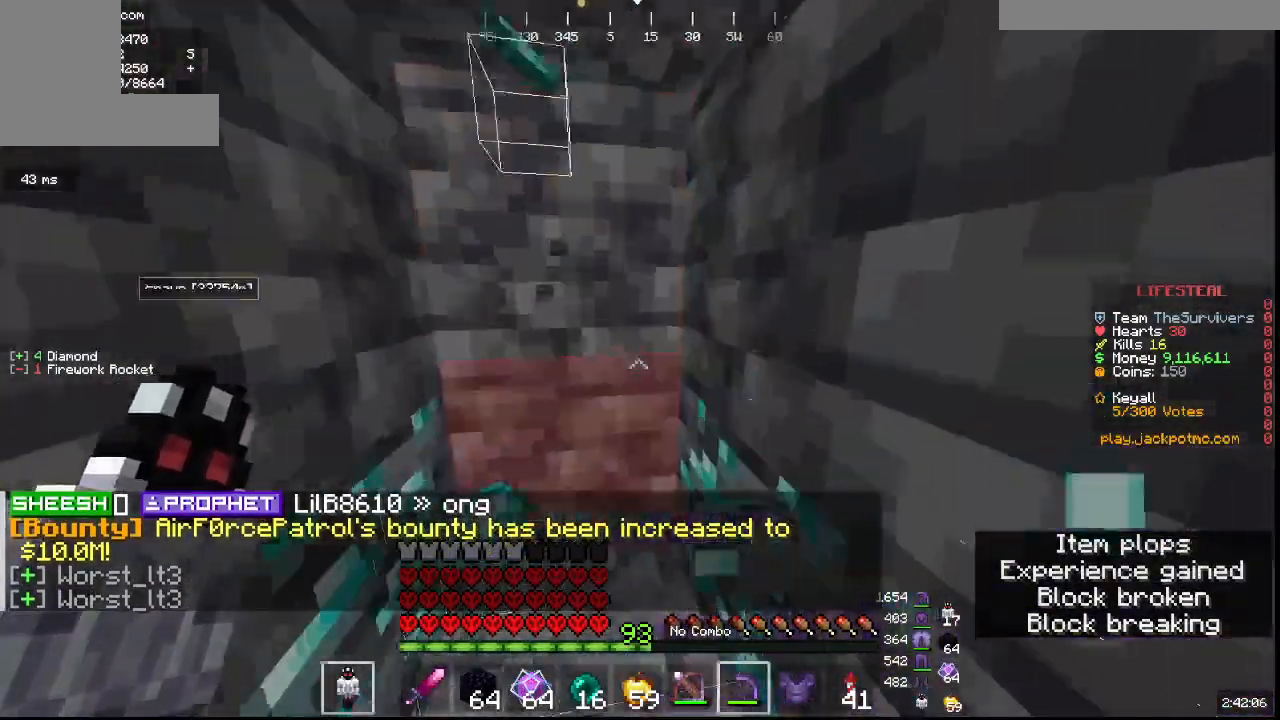
{"keys": ["s"], "mouse": []}
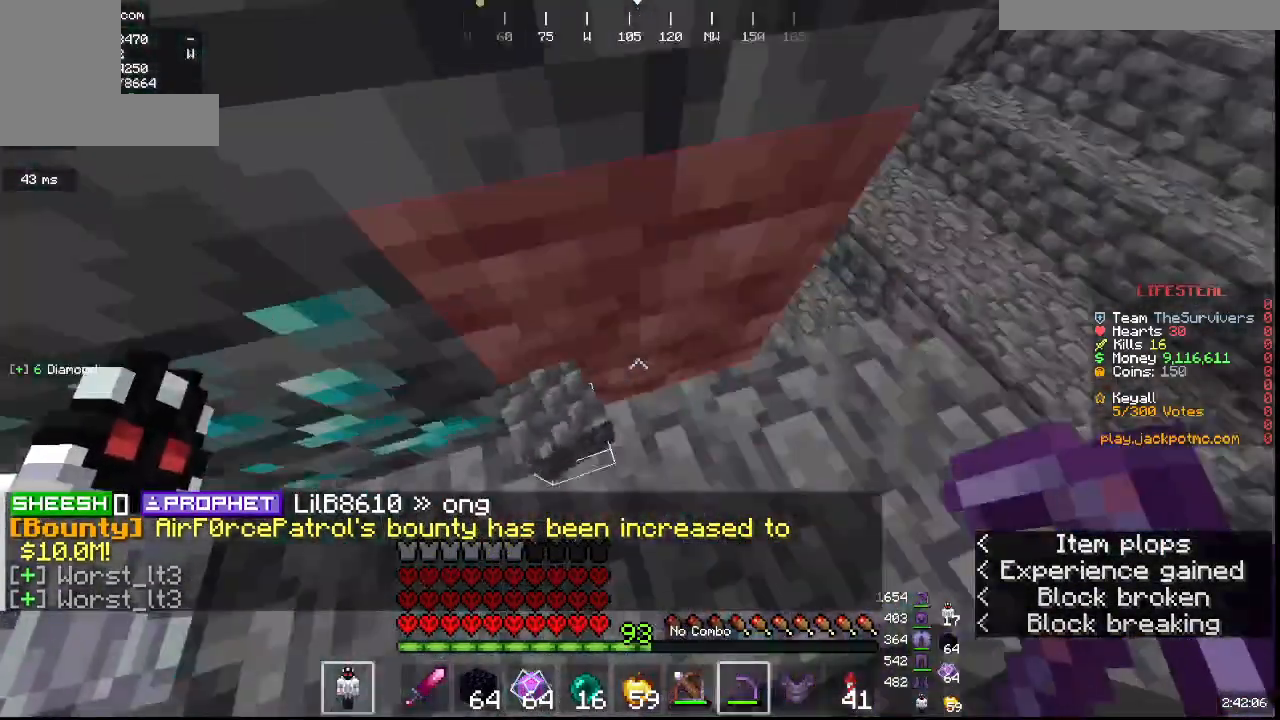
{"keys": [], "mouse": []}
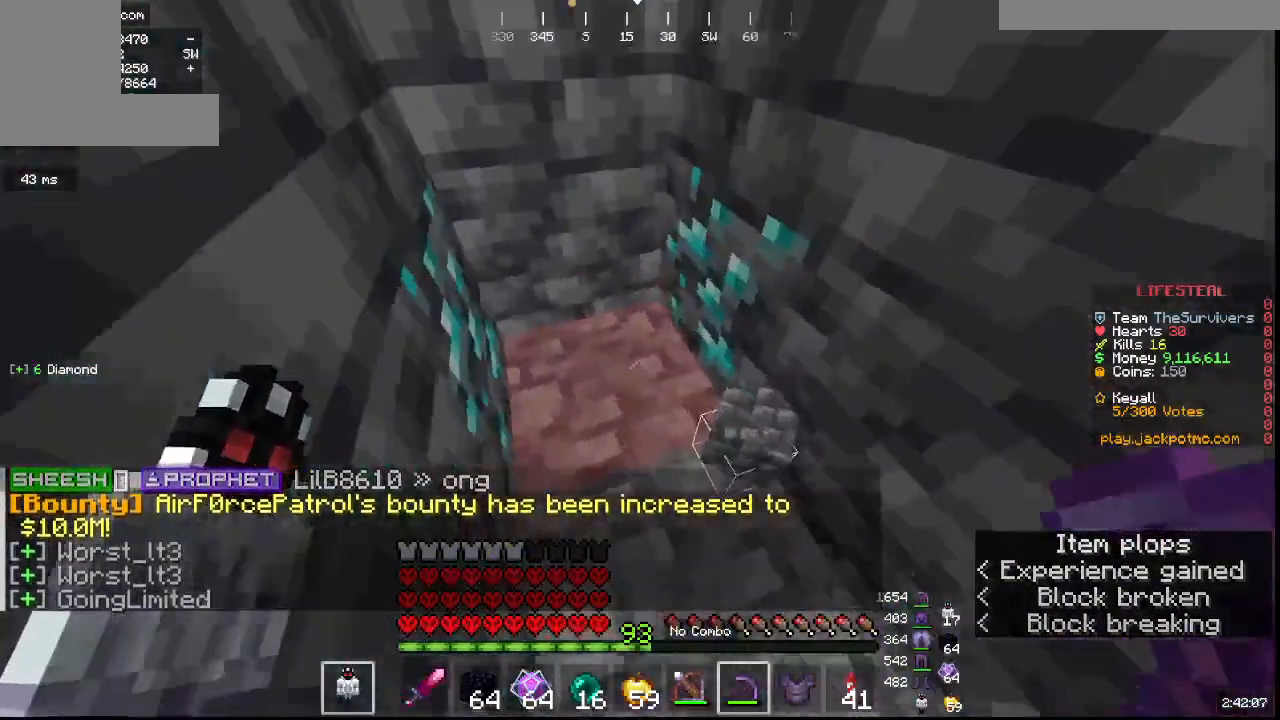
{"keys": ["a", "w"], "mouse": [], "events": [[267, "w", "down"], [333, "a", "down"]]}
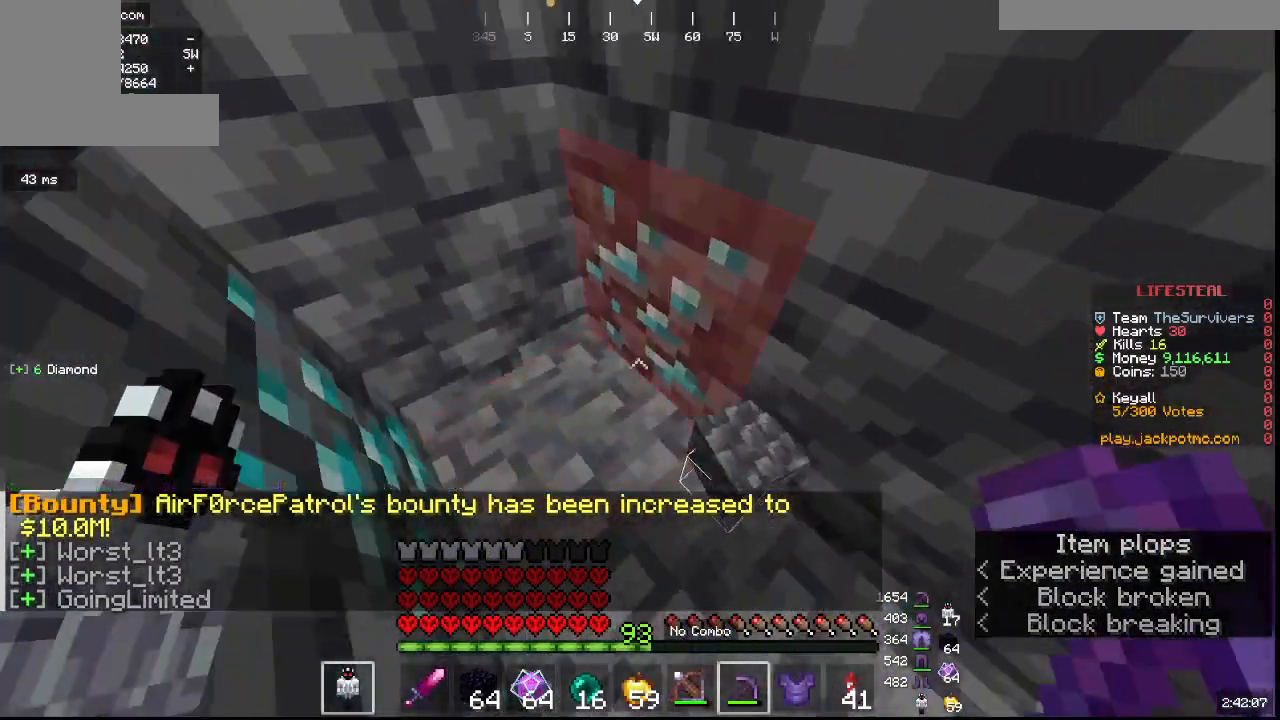
{"keys": [], "mouse": [], "events": [[83, "w", "up"], [167, "a", "up"]]}
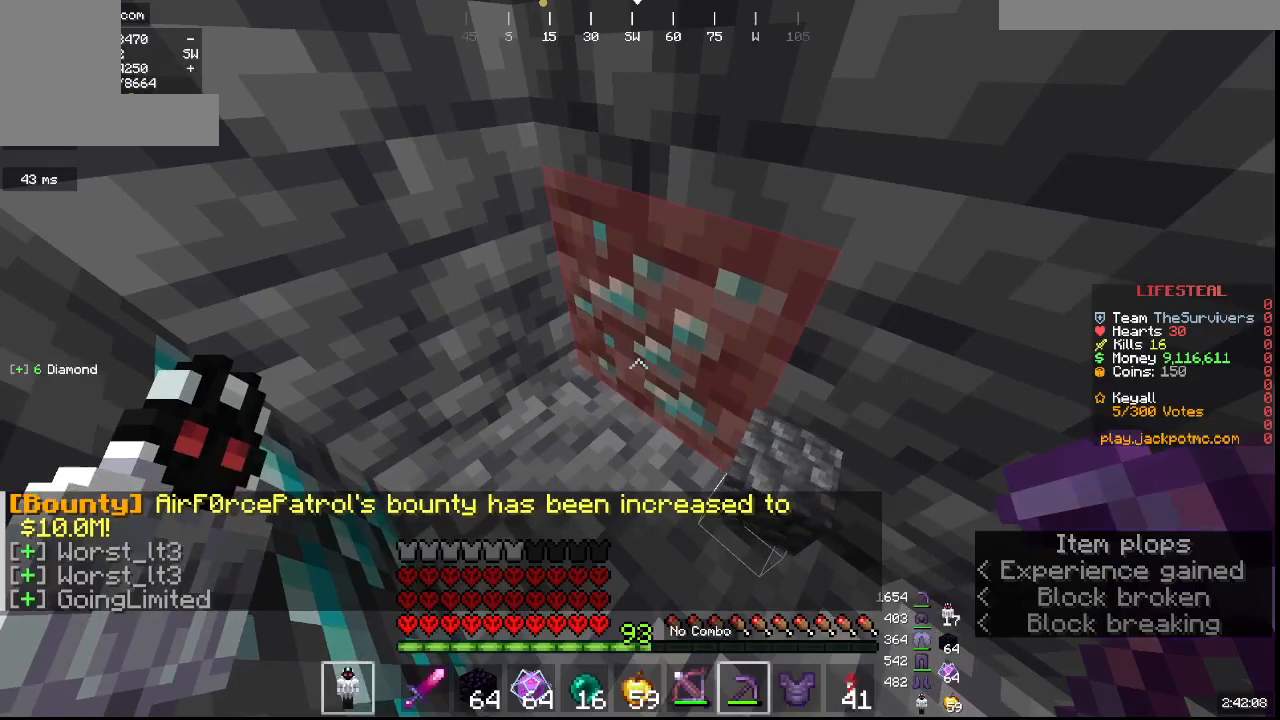
{"keys": [], "mouse": [], "events": []}
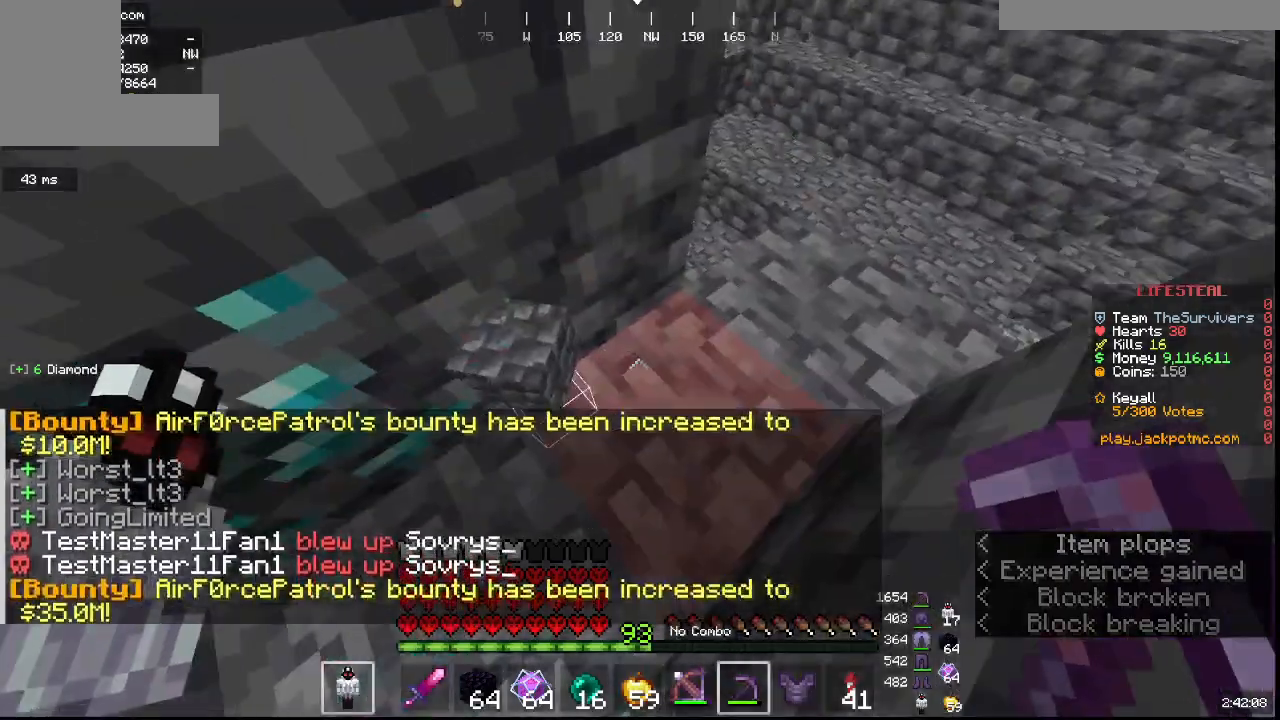
{"keys": [], "mouse": [], "events": []}
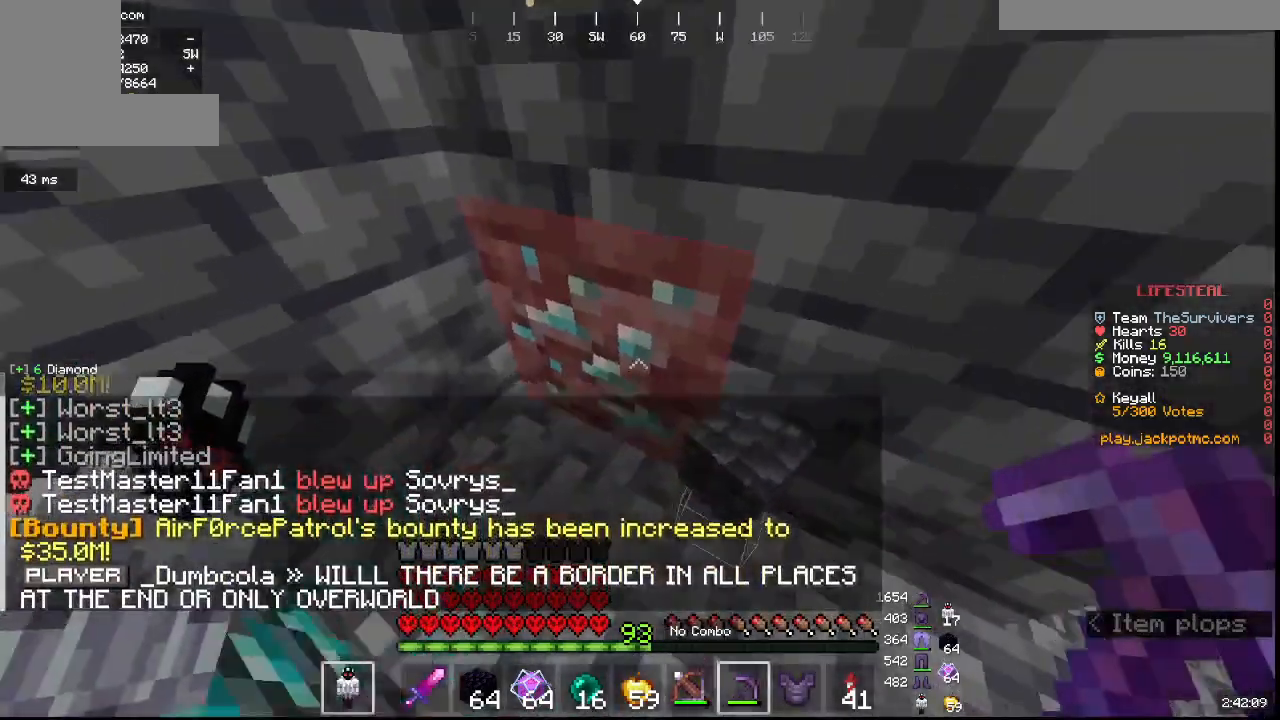
{"keys": [], "mouse": [], "events": [[67, "mouse_left", "down"], [450, "mouse_left", "up"]]}
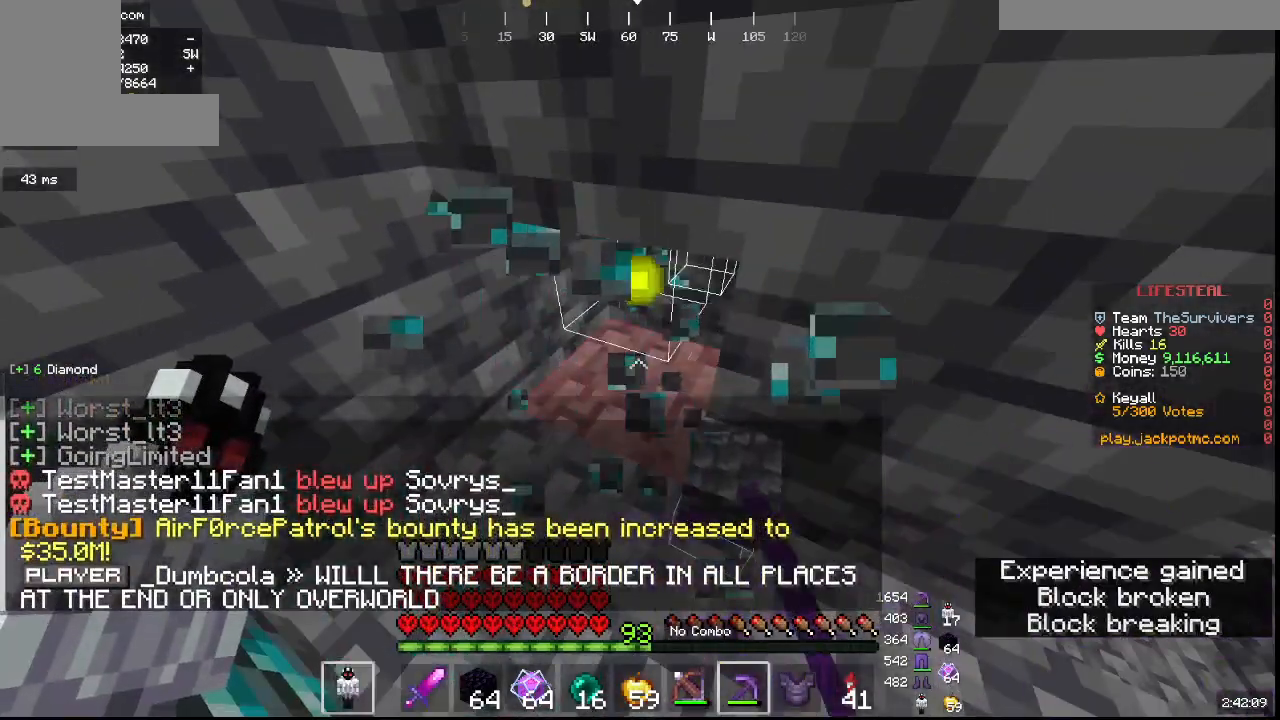
{"keys": ["d"], "mouse": ["left"]}
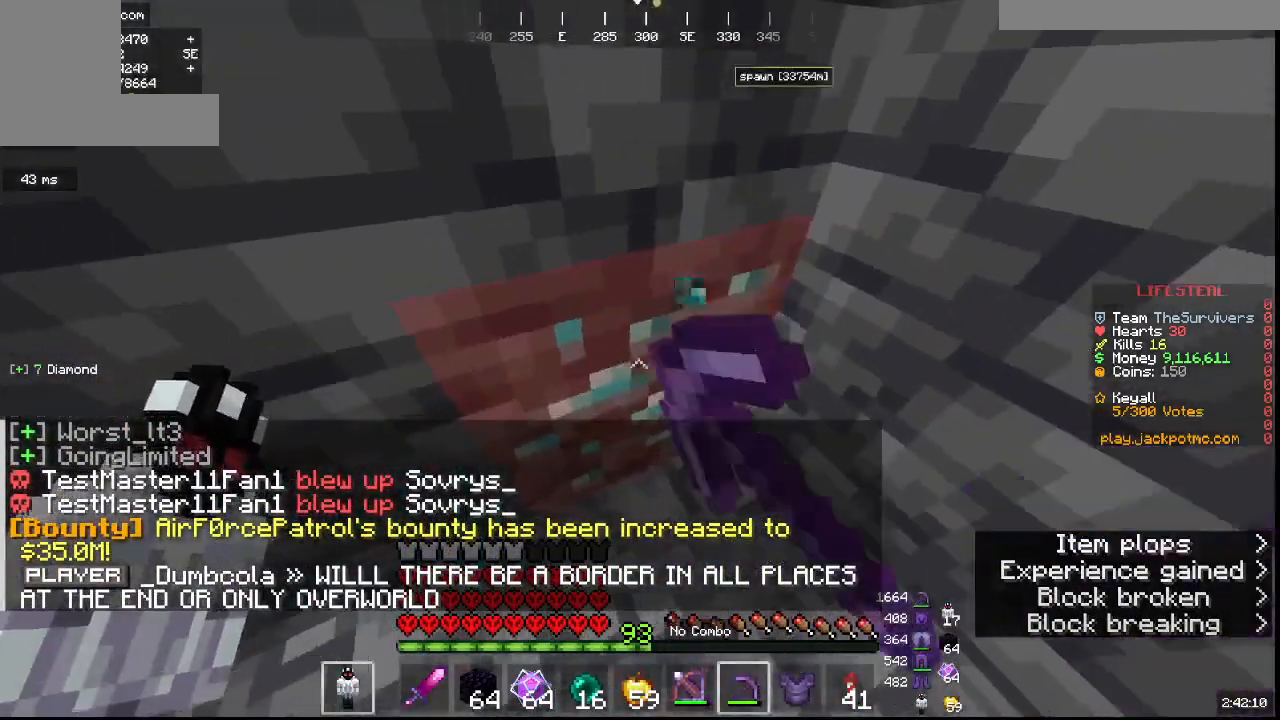
{"keys": [], "mouse": [], "events": [[33, "d", "up"], [450, "mouse_left", "up"]]}
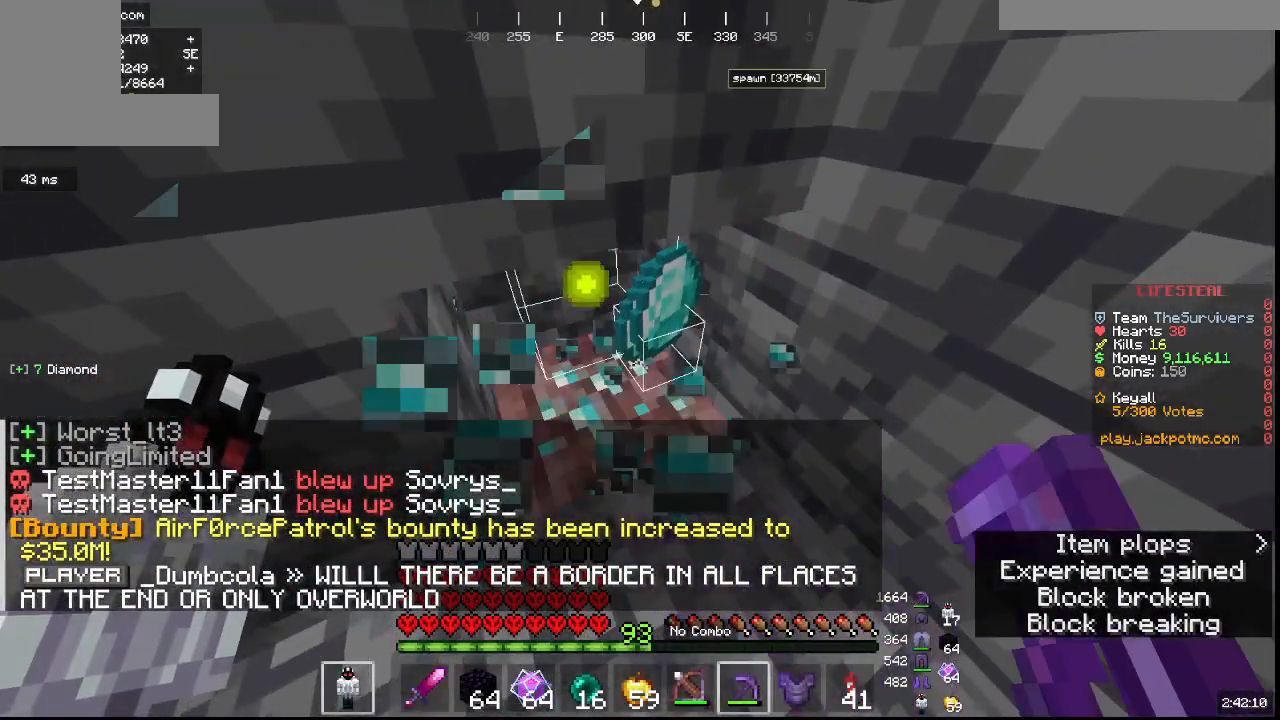
{"keys": [], "mouse": ["left"], "events": [[400, "mouse_left", "down"]]}
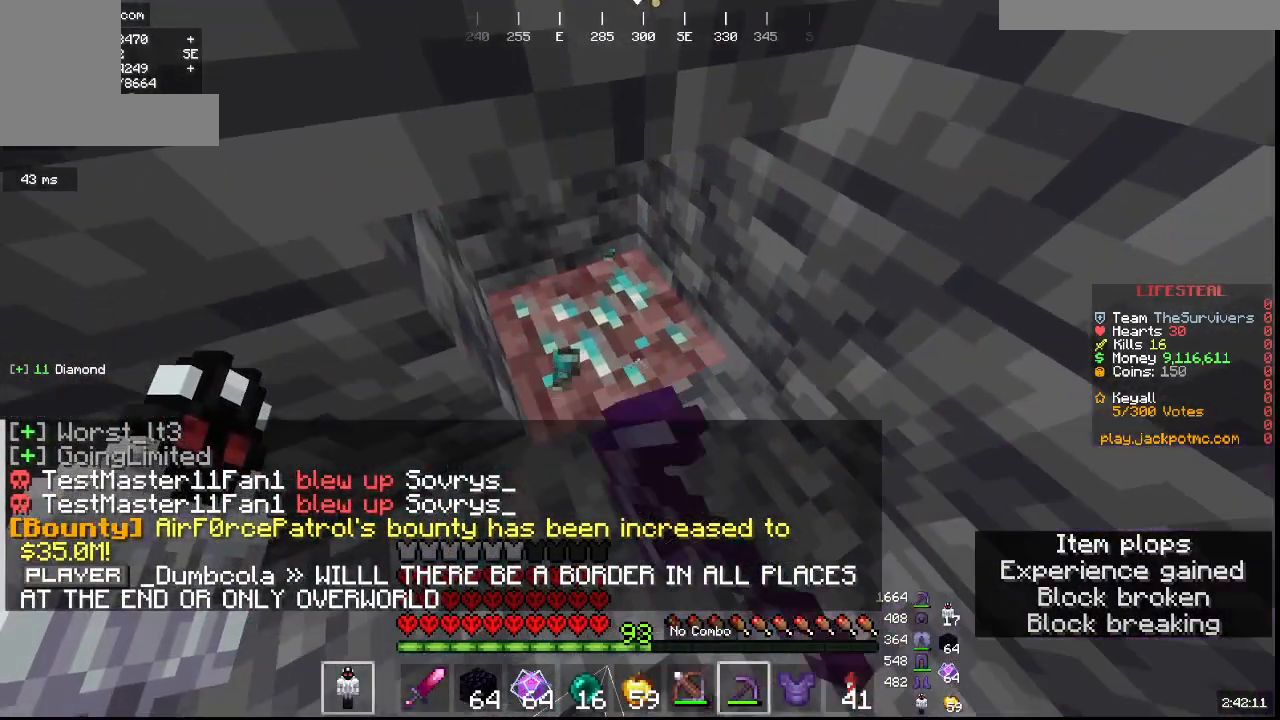
{"keys": ["w"], "mouse": ["left"], "events": [[433, "w", "down"]]}